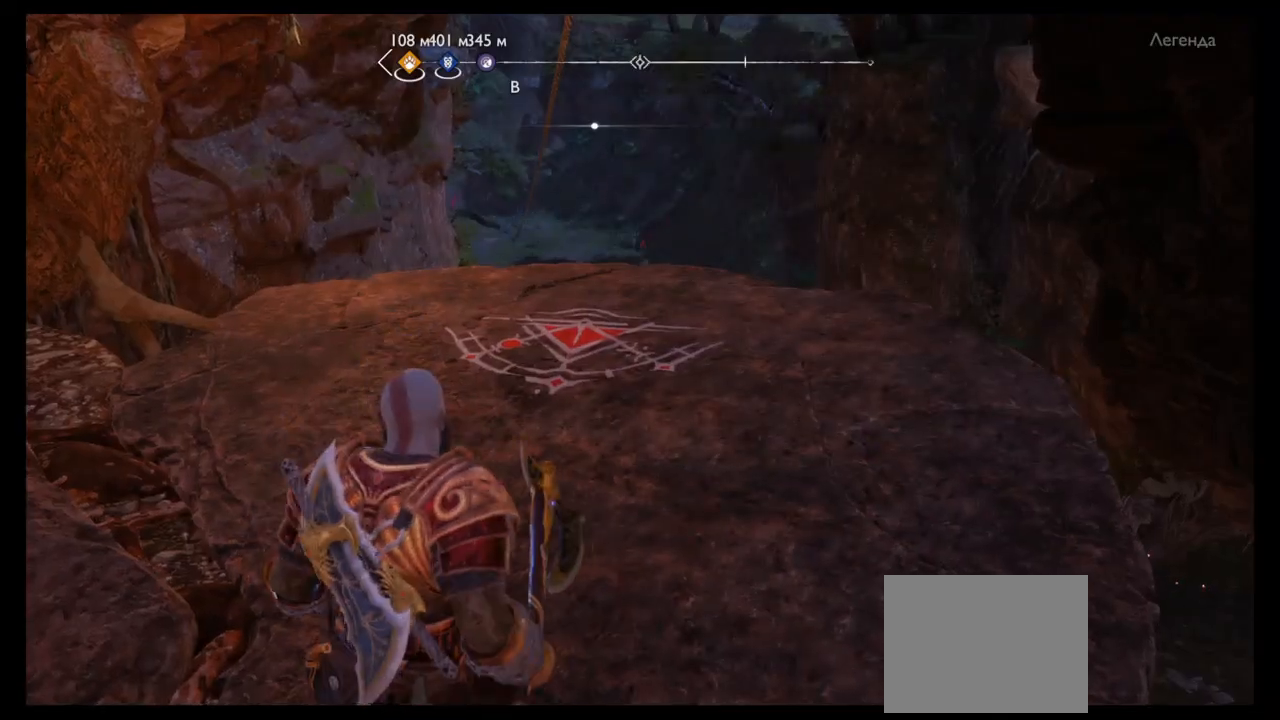
Gameplay with a controller (PlayStation layout); each line is a JSON object with the inputs held at the frame after it. "events" lists button and stick changes between this image and that frame as [ms after this image, input, new state], when the widget could be followed in between. Not read: L3 R3.
{"buttons": [], "left_stick": "center", "right_stick": "down", "events": [[467, "right_stick", "down"]]}
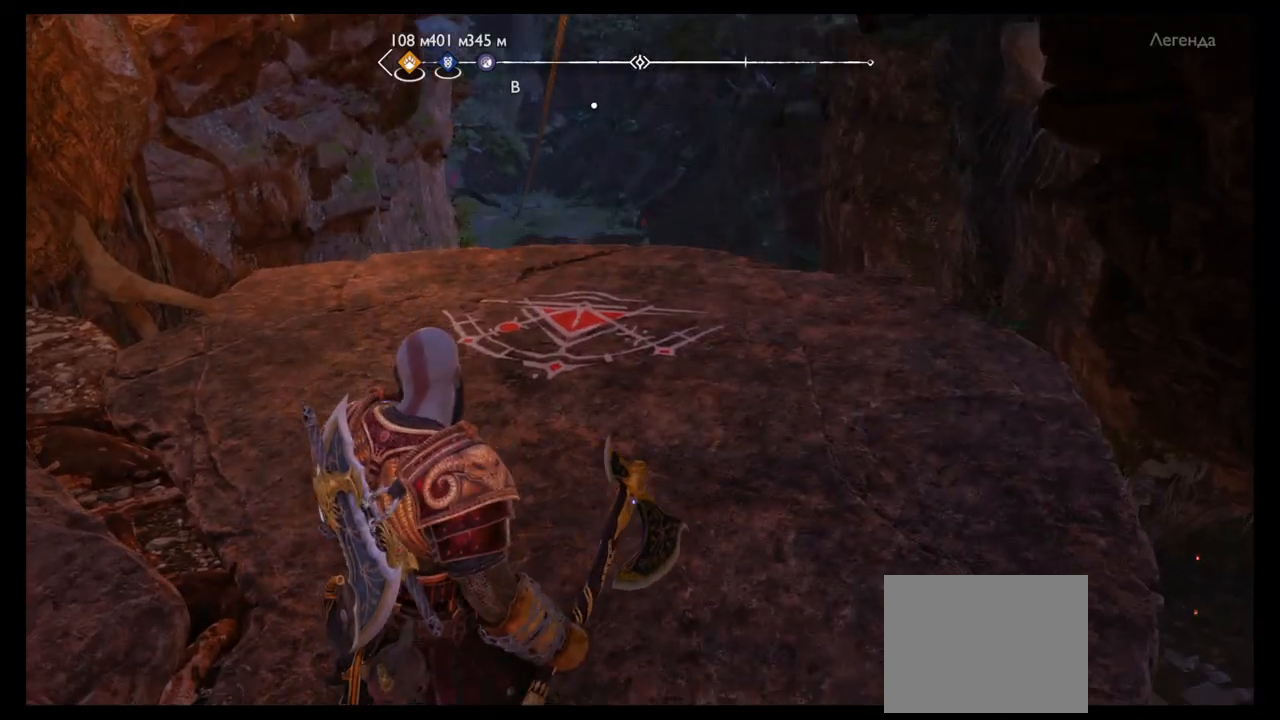
{"buttons": [], "left_stick": "up", "right_stick": "up", "events": [[67, "left_stick", "up"], [134, "right_stick", "center"], [401, "right_stick", "up"]]}
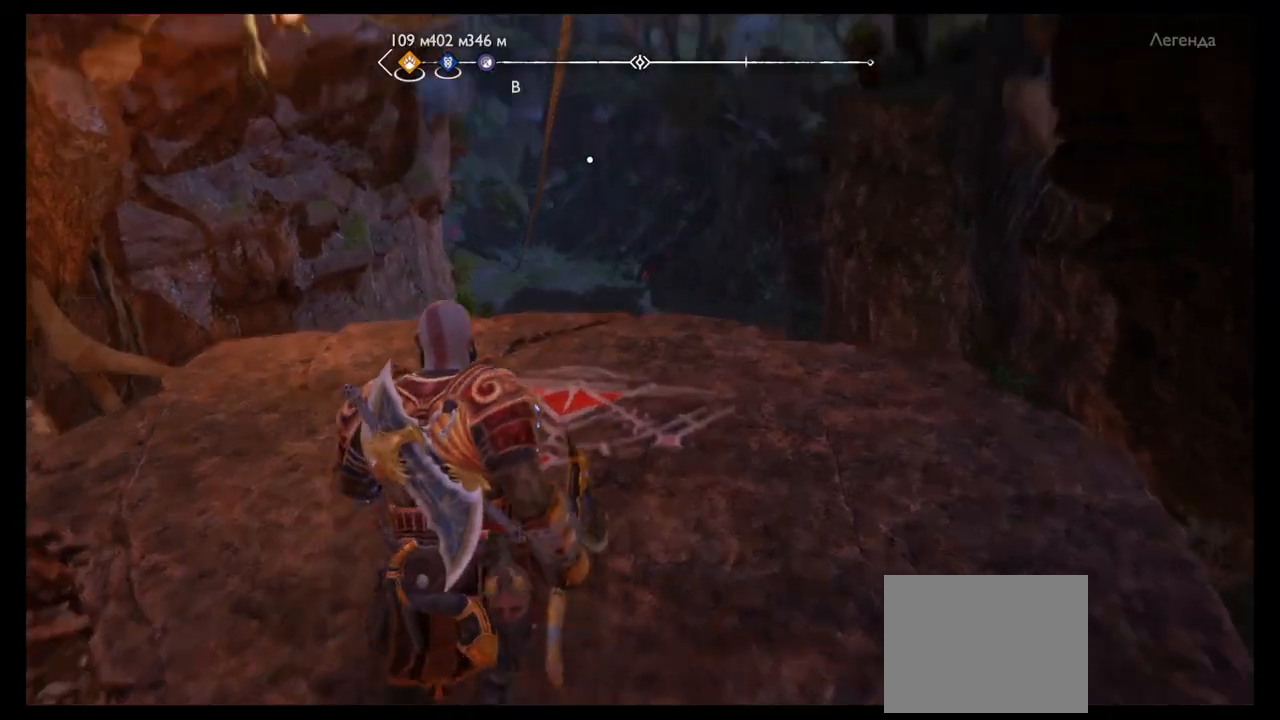
{"buttons": [], "left_stick": "up", "right_stick": "center", "events": [[233, "right_stick", "center"]]}
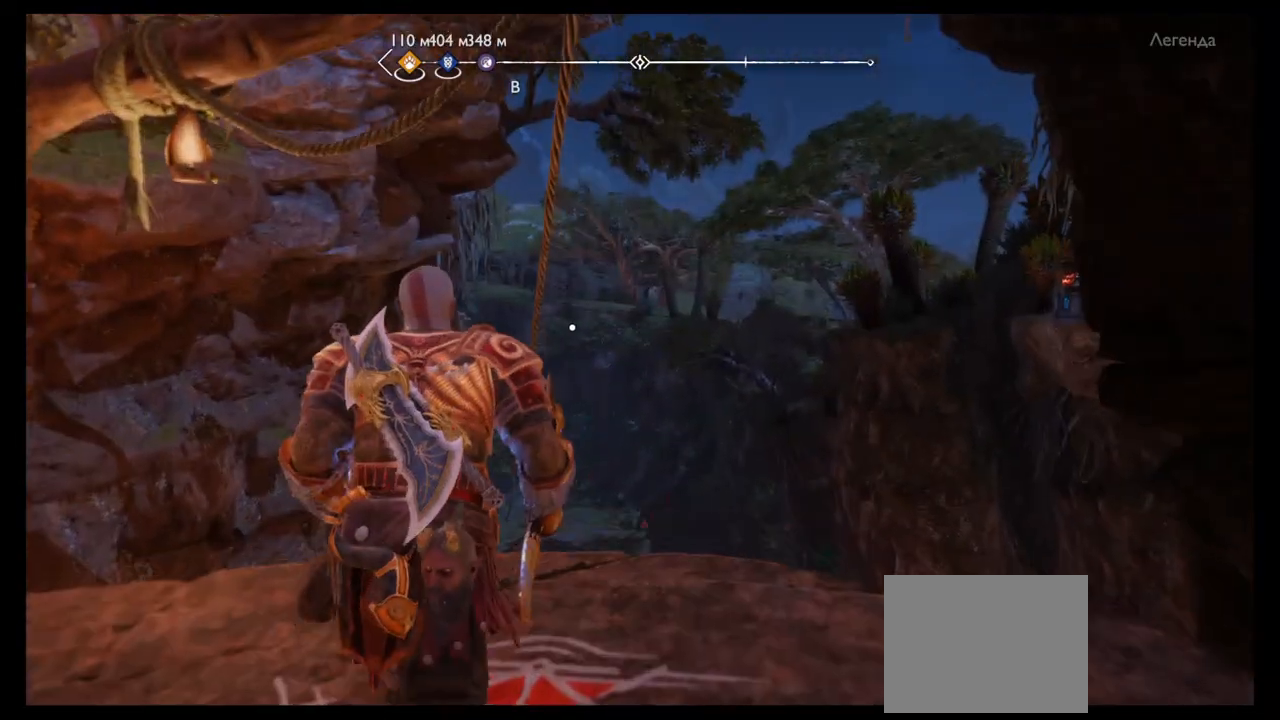
{"buttons": [], "left_stick": "center", "right_stick": "center", "events": [[34, "left_stick", "center"], [134, "right_stick", "up-left"], [200, "right_stick", "down"], [367, "right_stick", "center"]]}
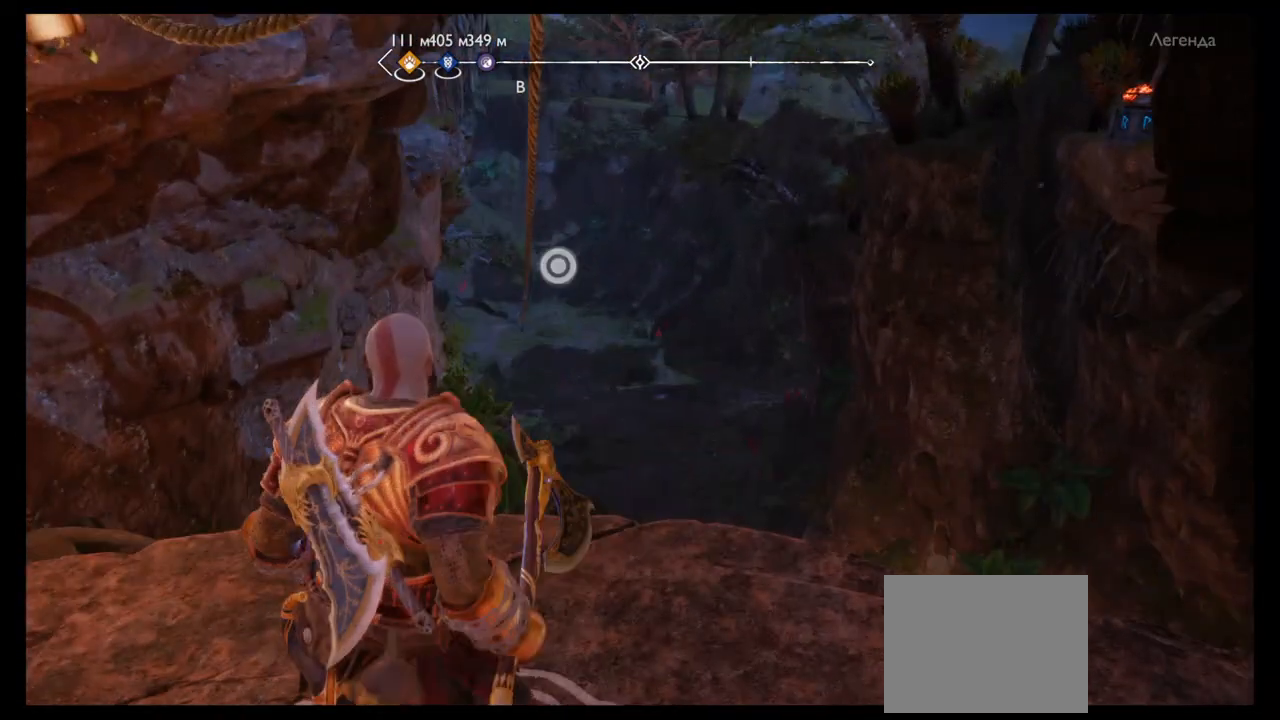
{"buttons": [], "left_stick": "center", "right_stick": "center", "events": []}
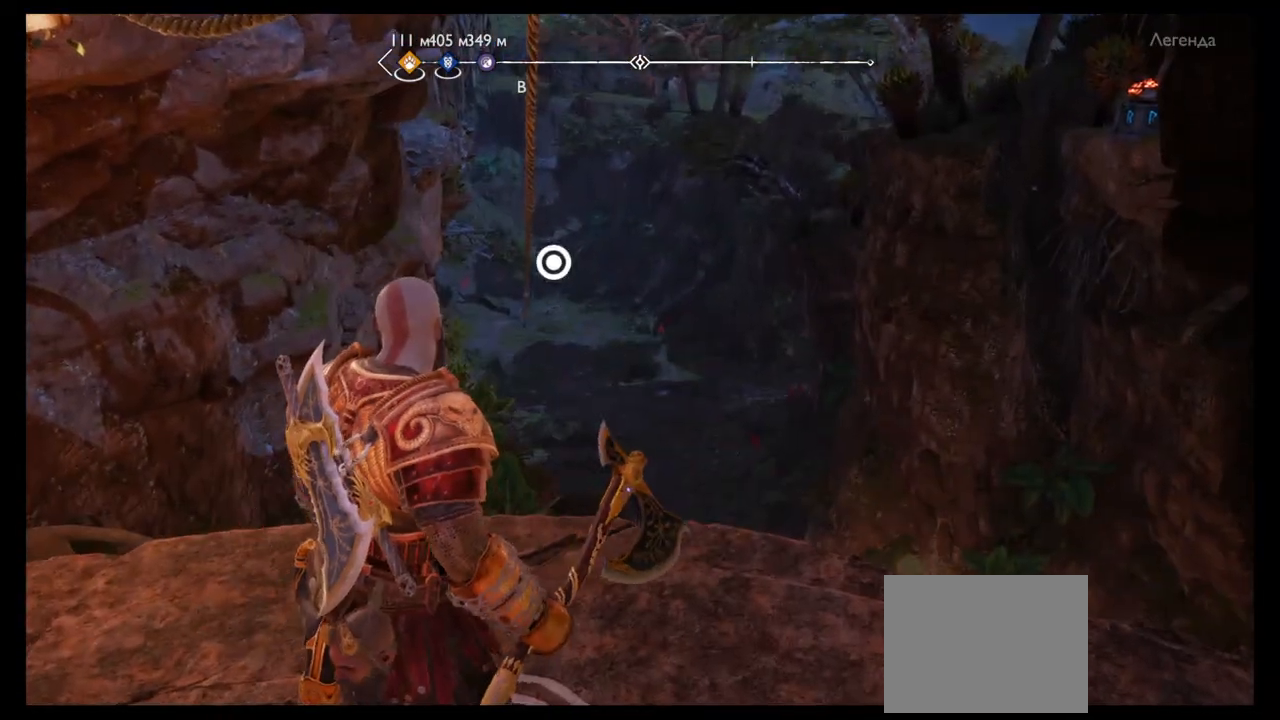
{"buttons": [], "left_stick": "center", "right_stick": "center", "events": [[67, "right_stick", "down"], [200, "right_stick", "center"]]}
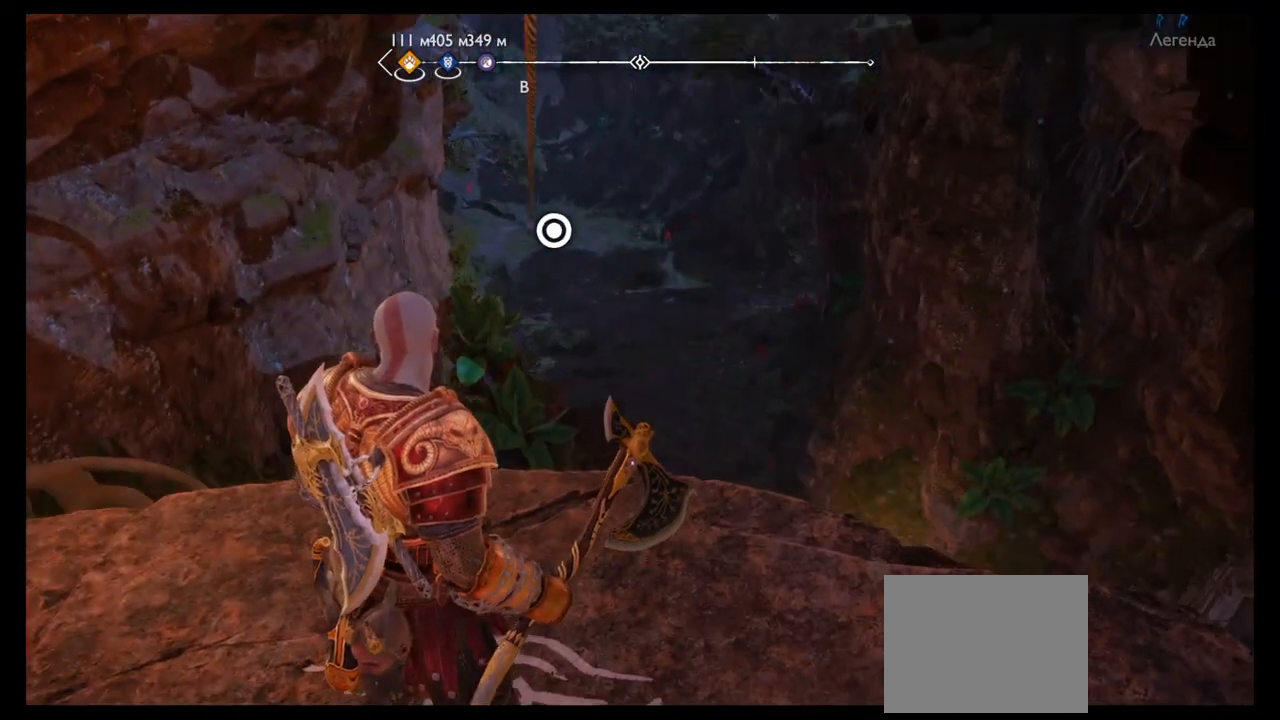
{"buttons": [], "left_stick": "center", "right_stick": "left", "events": [[100, "right_stick", "down-left"], [267, "right_stick", "left"]]}
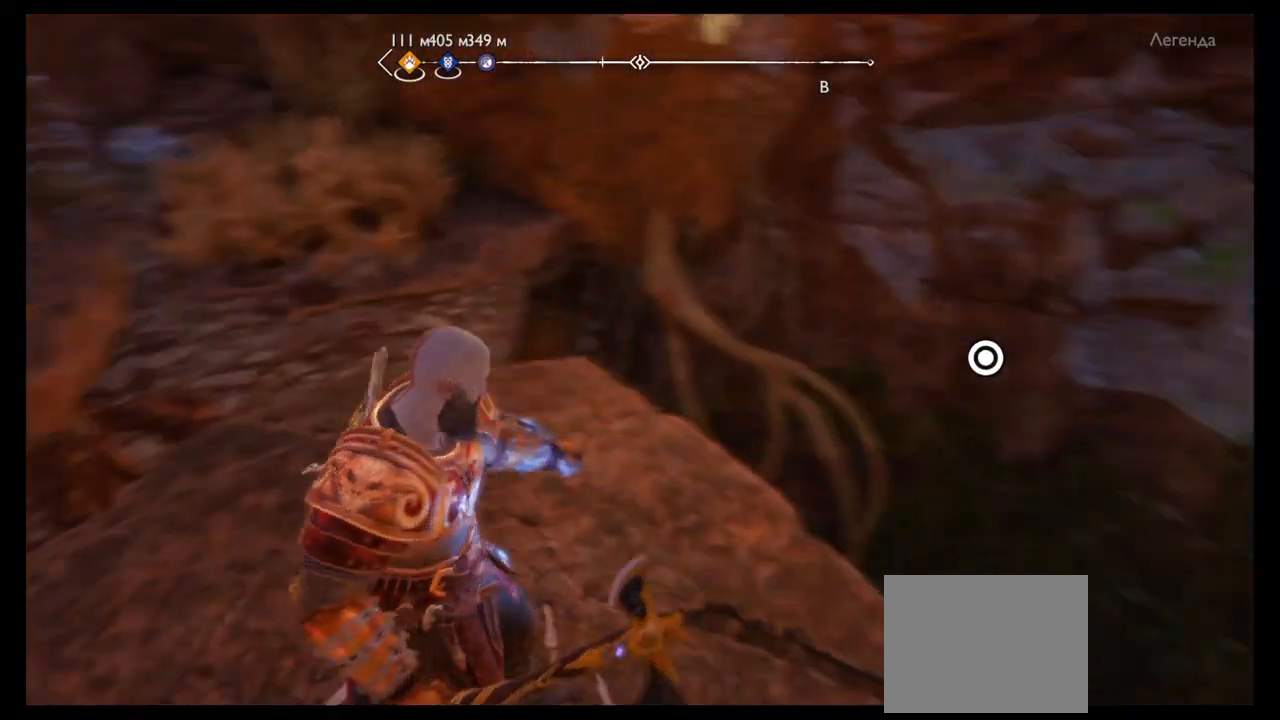
{"buttons": [], "left_stick": "center", "right_stick": "right", "events": [[134, "right_stick", "center"], [334, "right_stick", "right"]]}
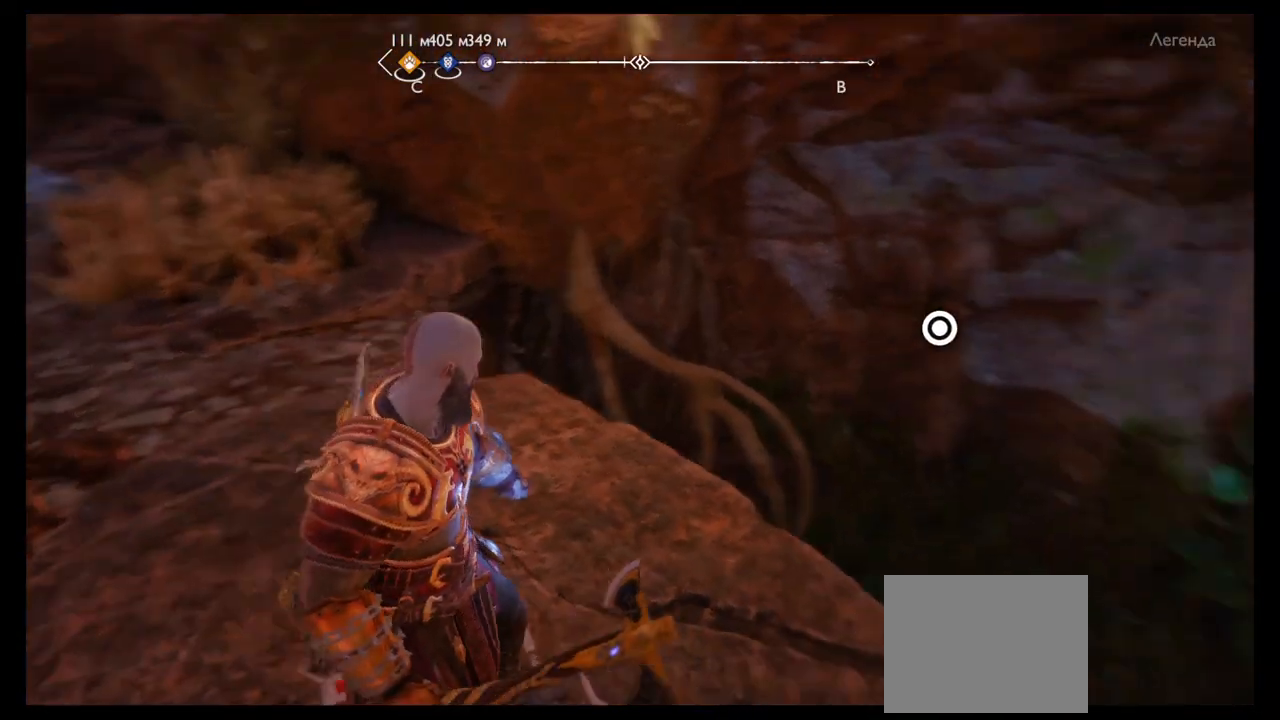
{"buttons": [], "left_stick": "center", "right_stick": "center", "events": [[233, "right_stick", "center"]]}
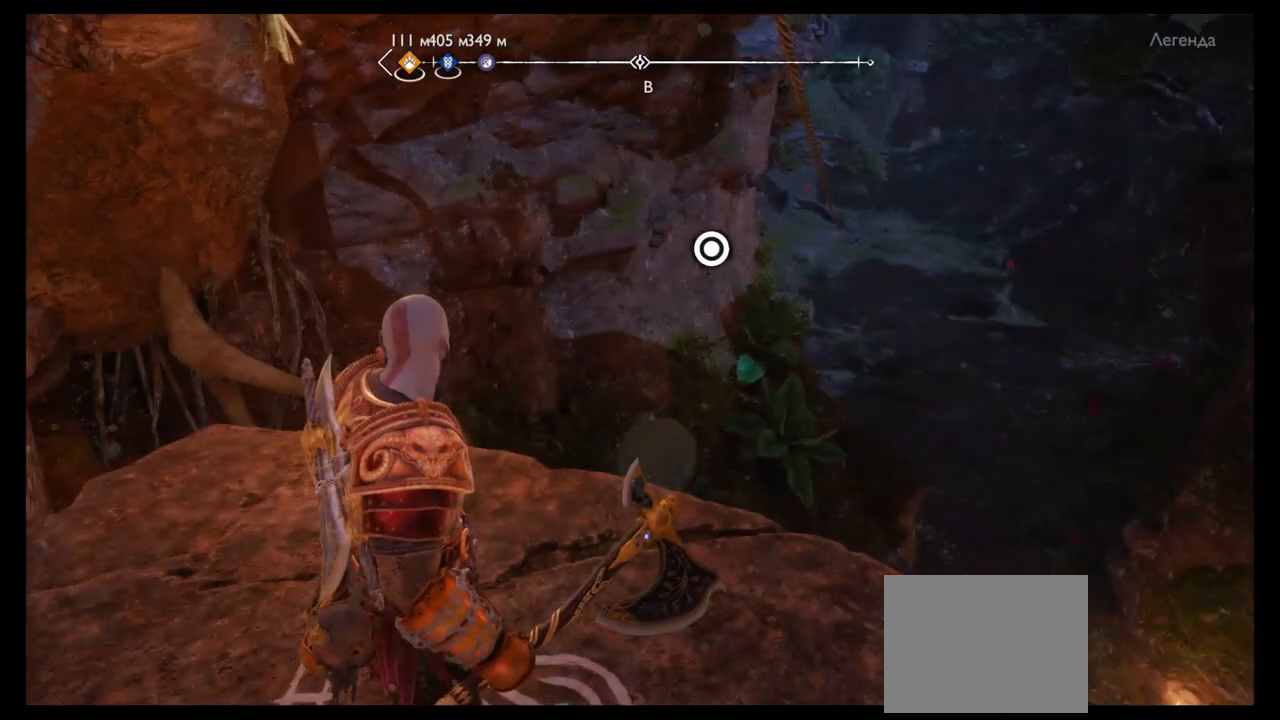
{"buttons": [], "left_stick": "center", "right_stick": "center", "events": []}
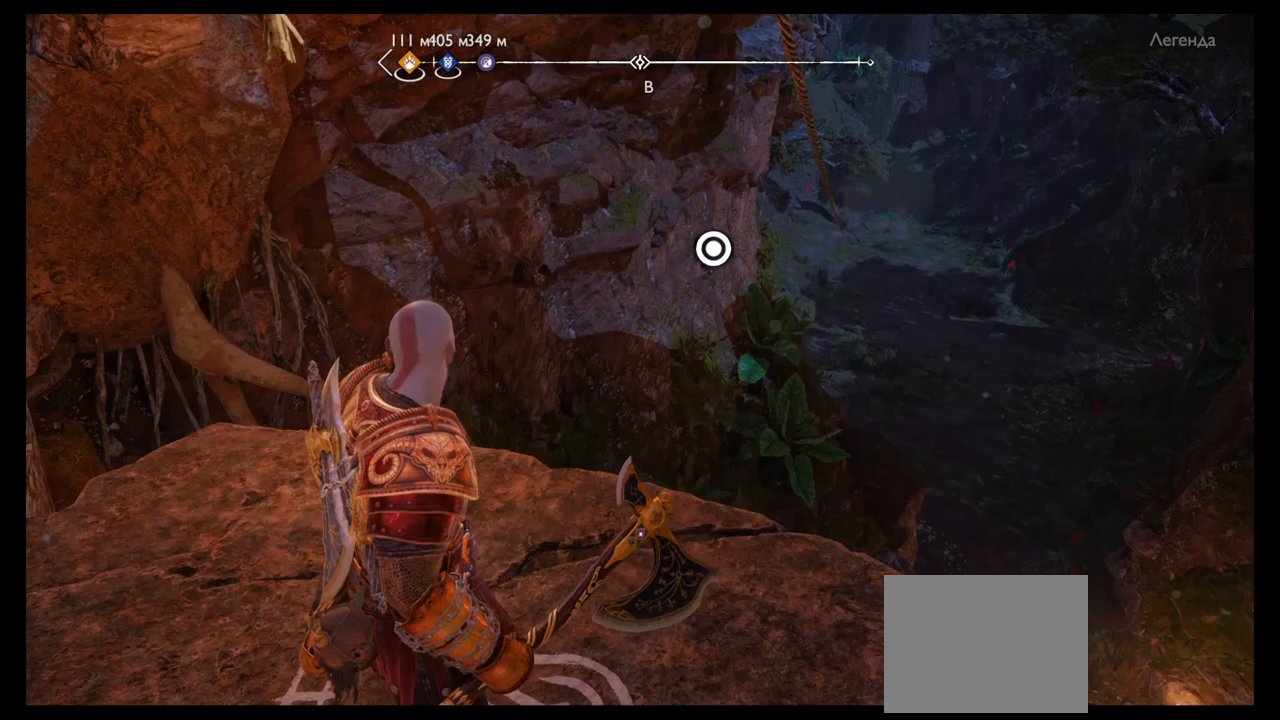
{"buttons": [], "left_stick": "up", "right_stick": "center", "events": [[233, "right_stick", "right"], [467, "left_stick", "up"], [467, "right_stick", "center"]]}
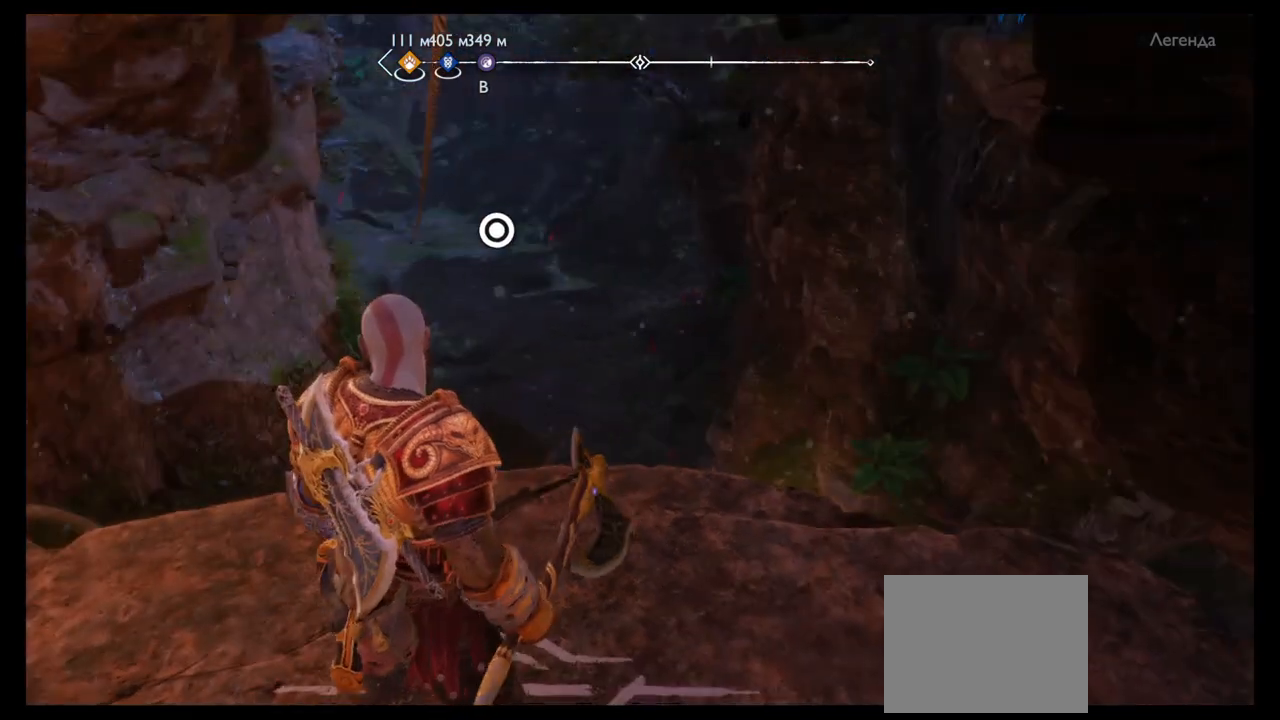
{"buttons": ["CIRCLE"], "left_stick": "up", "right_stick": "center", "events": [[200, "CIRCLE", "down"], [334, "CIRCLE", "up"], [434, "CIRCLE", "down"]]}
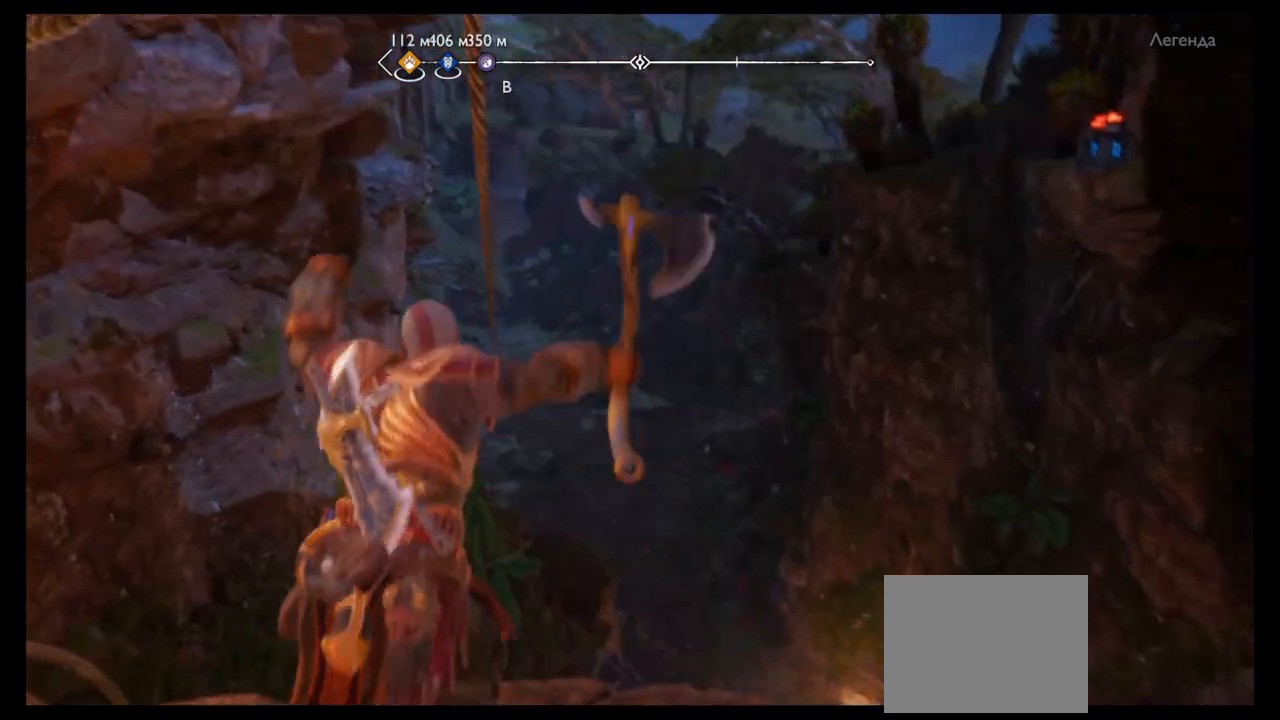
{"buttons": [], "left_stick": "up", "right_stick": "center", "events": [[233, "CIRCLE", "up"]]}
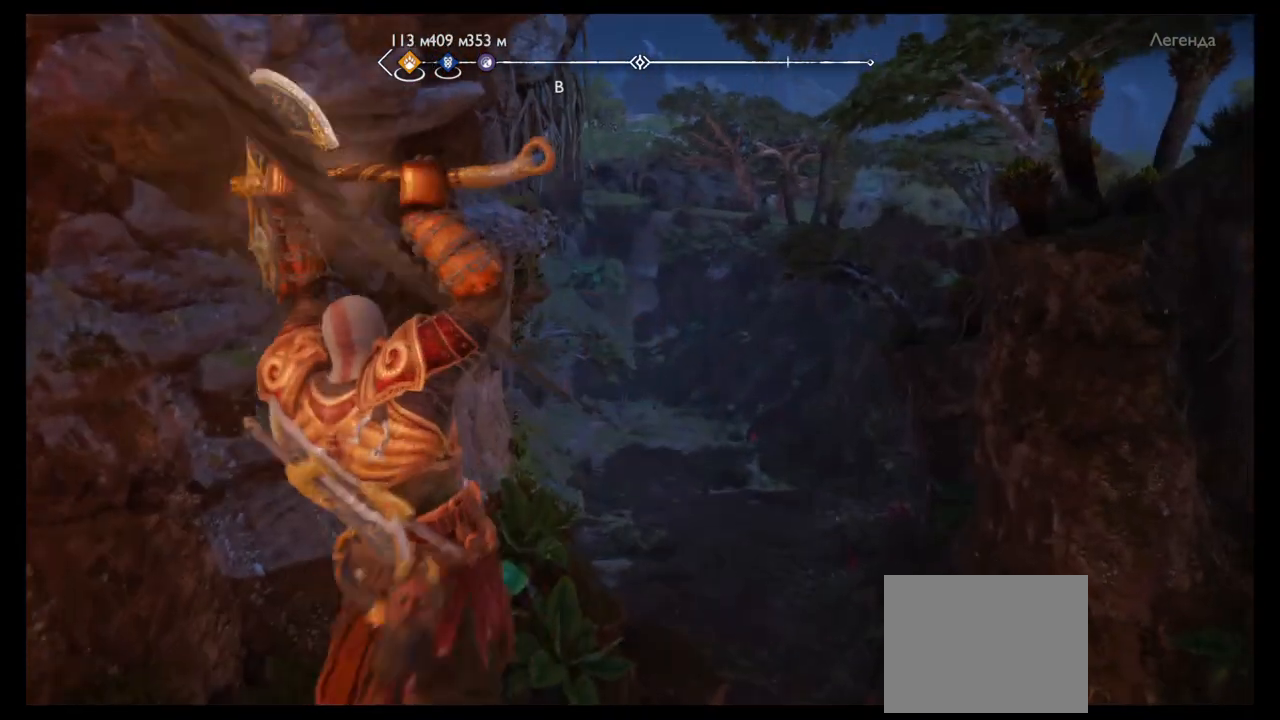
{"buttons": [], "left_stick": "center", "right_stick": "center", "events": [[167, "left_stick", "center"]]}